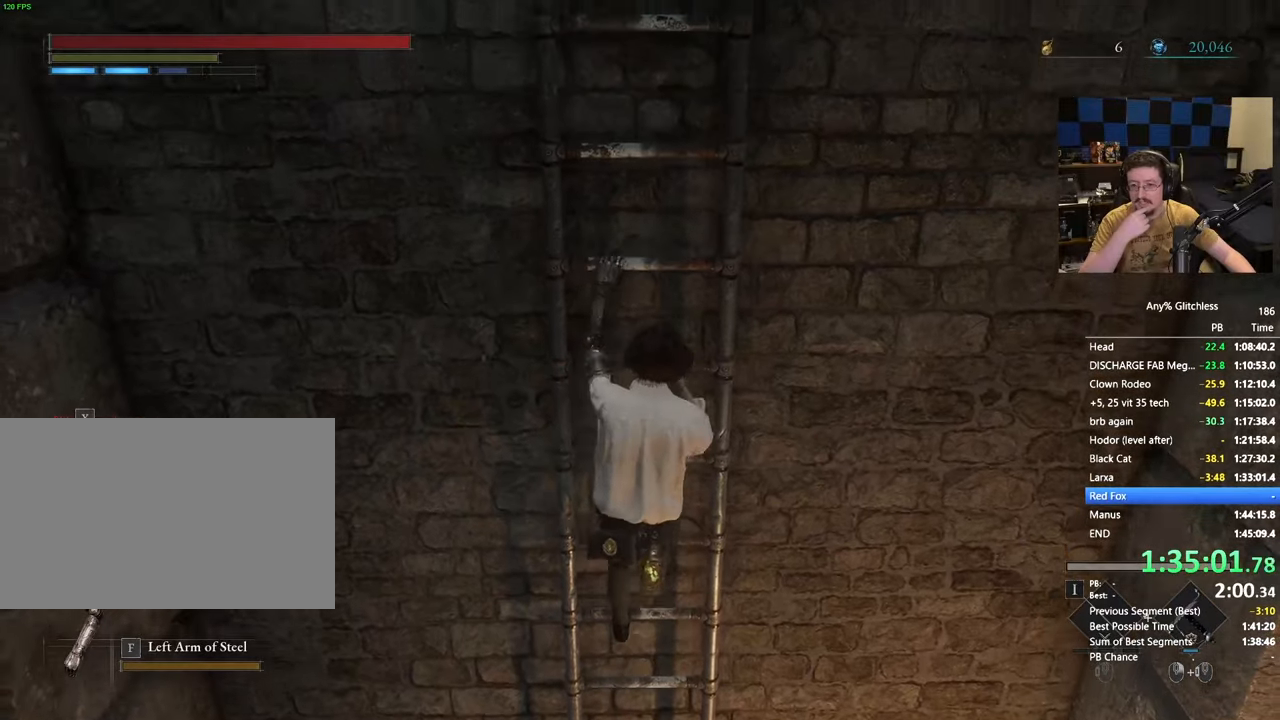
Gameplay with keyboard and mouse; each line is a JSON object with the keys and mouse buttons held at the frame after it. "events" lists presses ("down") and releases ("up") of "1", "3", "4", "5", "a", "alt", "c", "caps_lock", "ctrl", "d", "e", "f", "g", "r", "s", "shift", "space", "t", "tab", "v", "w", "x" and "mouse_wheel" between this image and that frame as [ms after this image, input, new state], when the widget could be followed in between. "mouse_wheel" = the "wheel" button of the "mouse" list. No other keys are recorded. "wheel" means that the mouse wheel is clicked or scrolled. Not read: mouse_move.
{"keys": ["space", "w"], "mouse": [], "events": []}
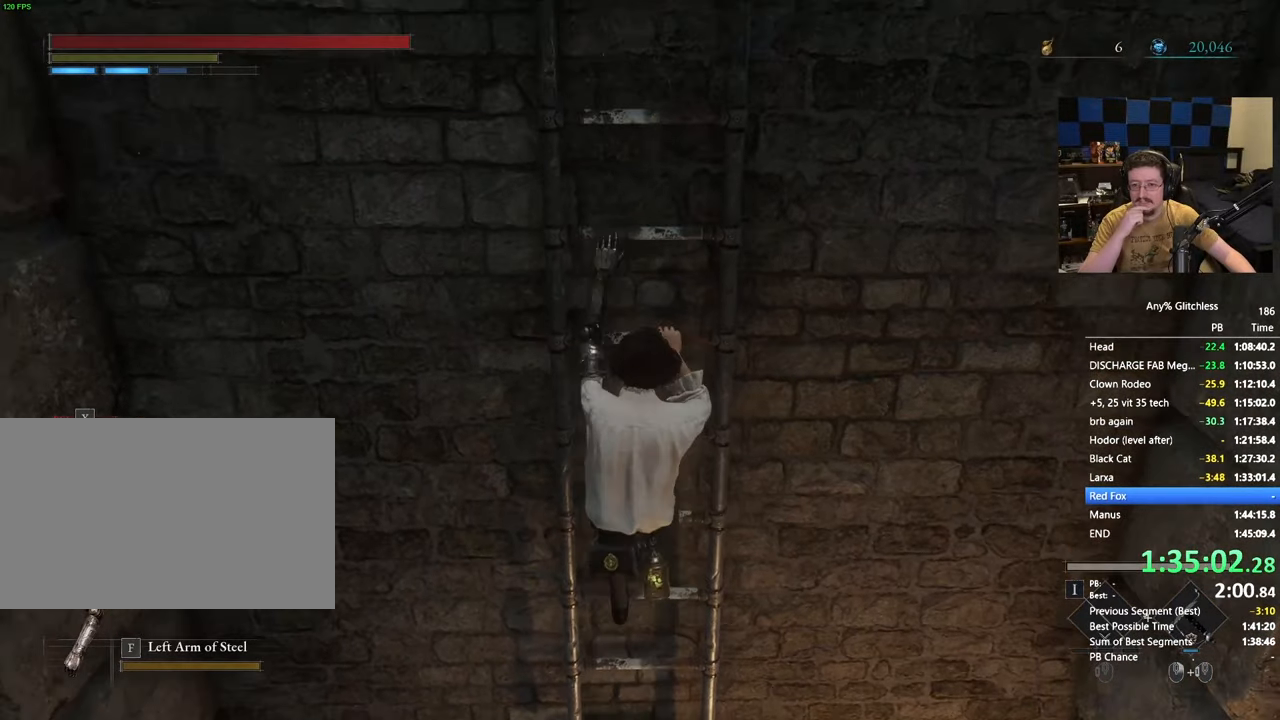
{"keys": ["space", "w"], "mouse": [], "events": []}
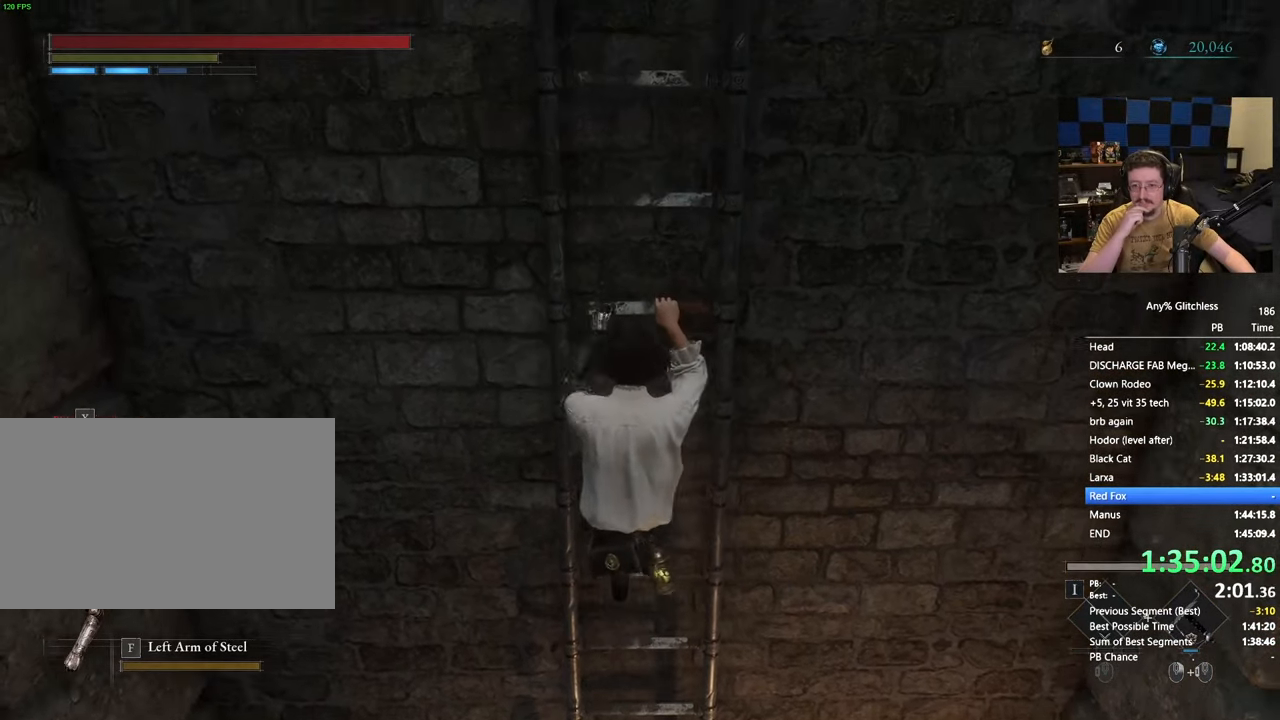
{"keys": ["space", "w"], "mouse": [], "events": []}
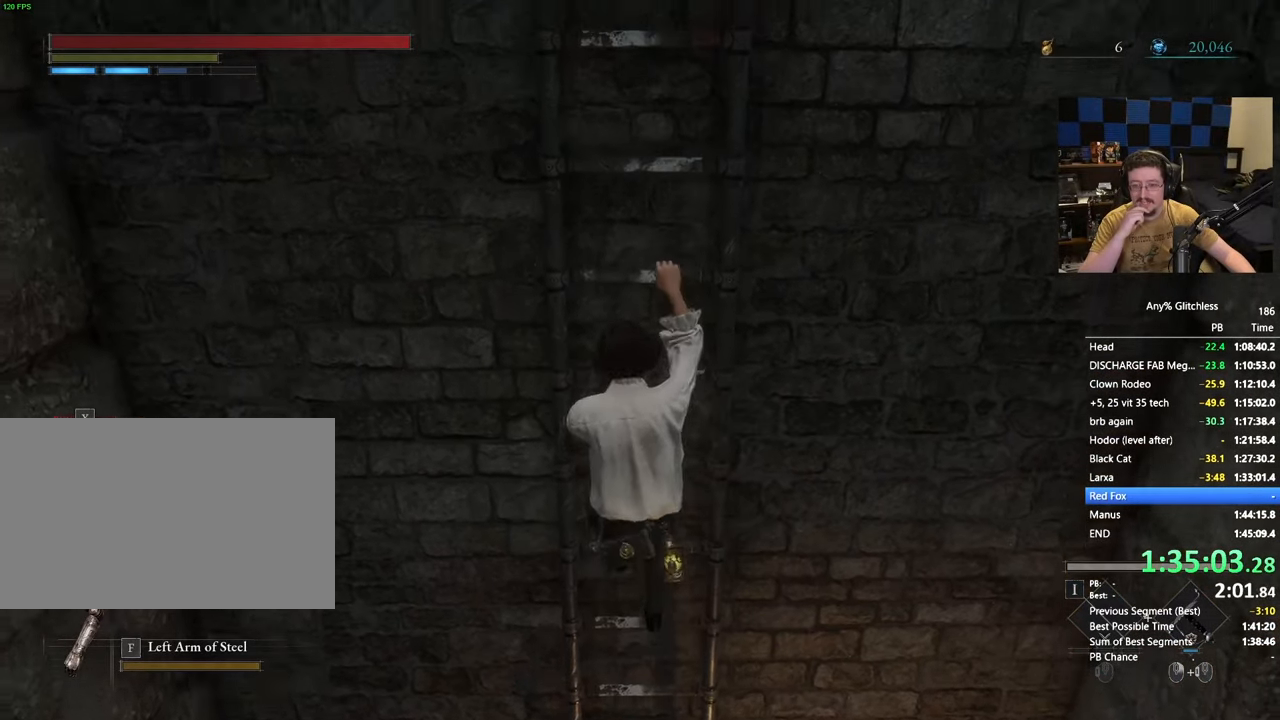
{"keys": ["space", "w"], "mouse": [], "events": []}
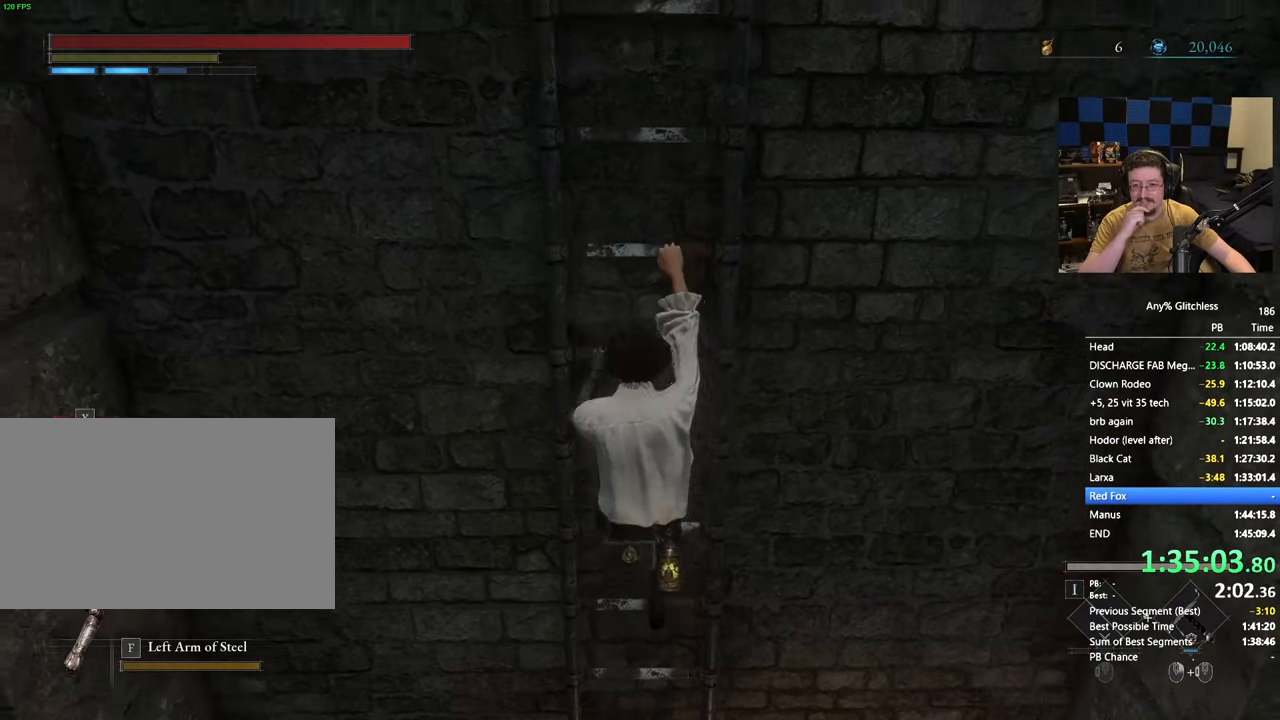
{"keys": ["space", "w"], "mouse": [], "events": []}
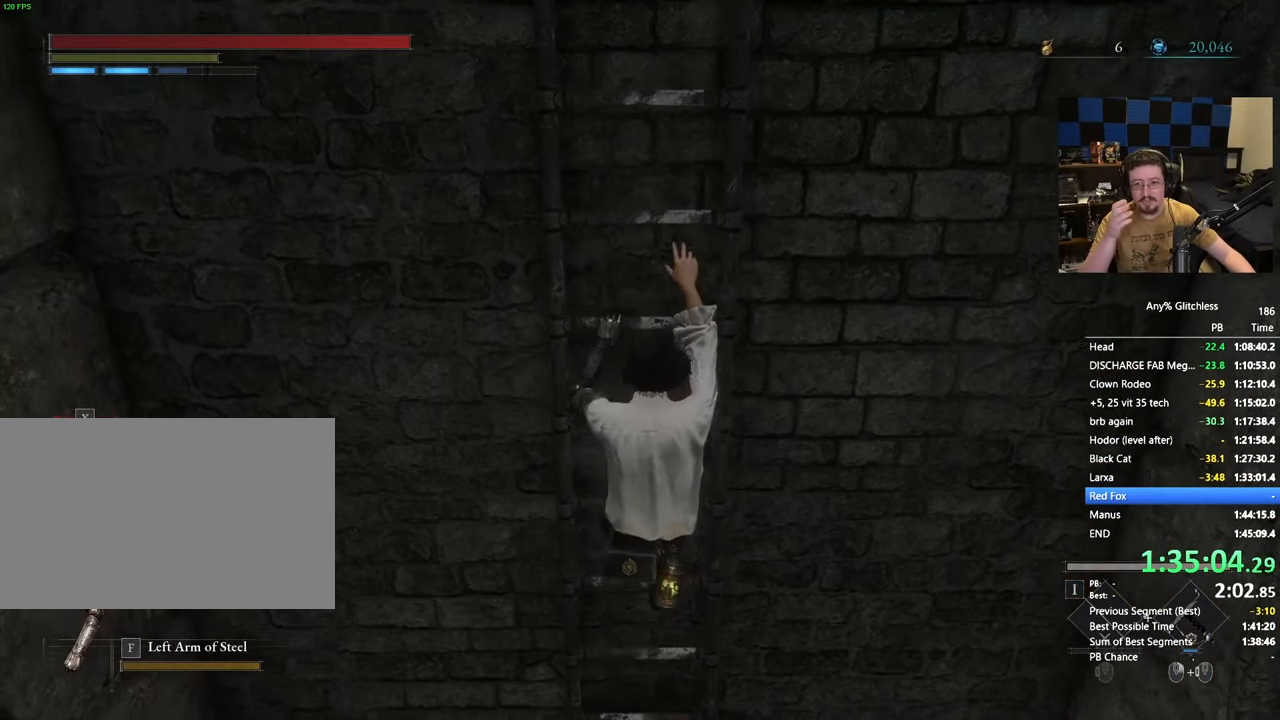
{"keys": ["space", "w"], "mouse": [], "events": []}
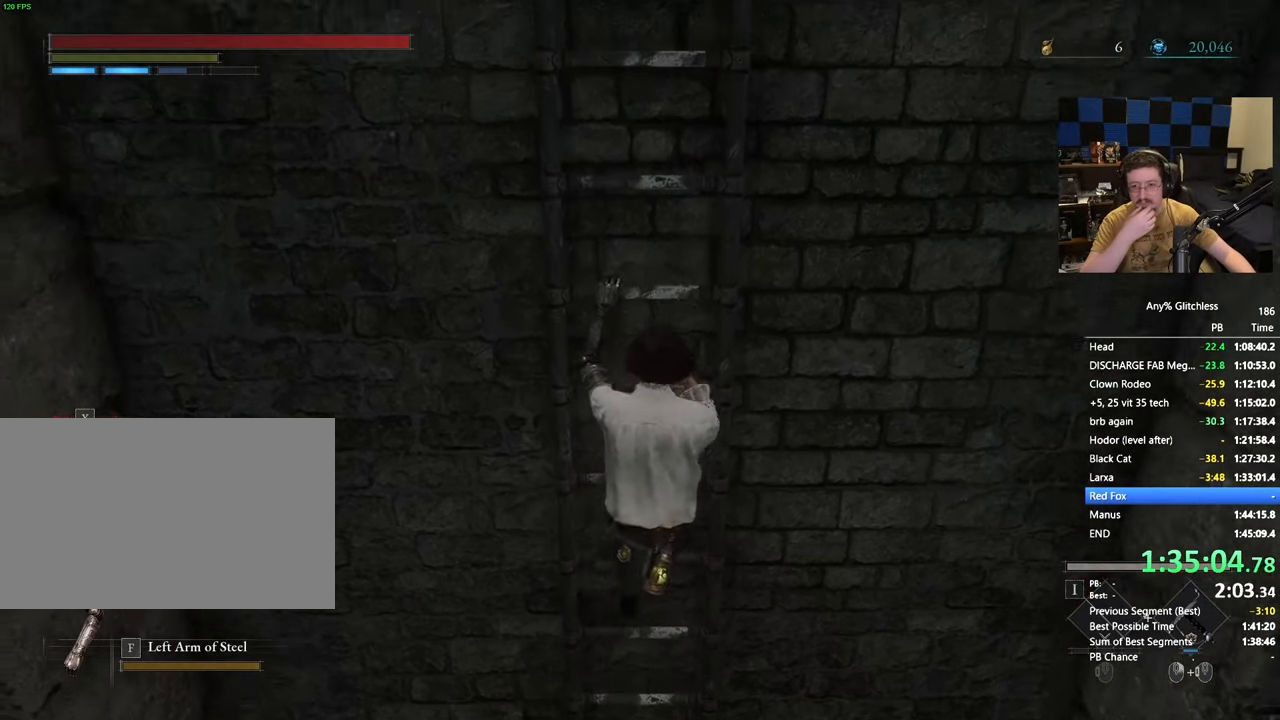
{"keys": ["space", "w"], "mouse": [], "events": []}
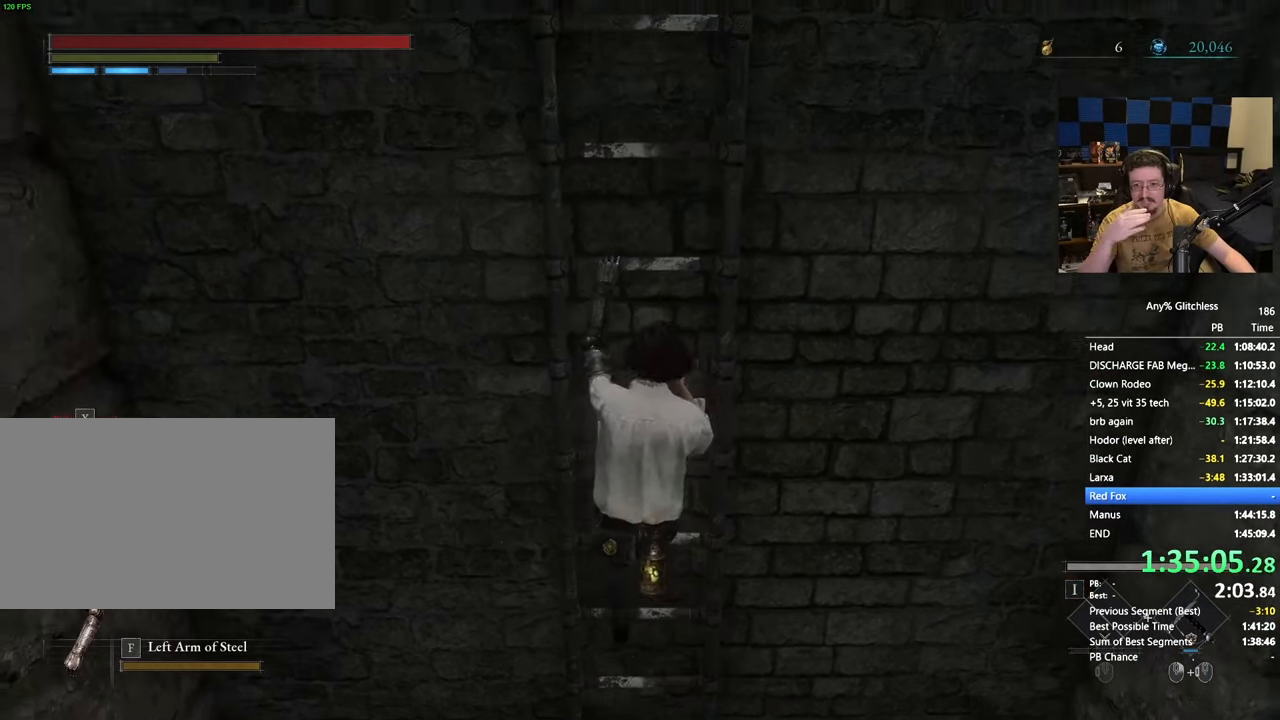
{"keys": ["space", "w"], "mouse": [], "events": []}
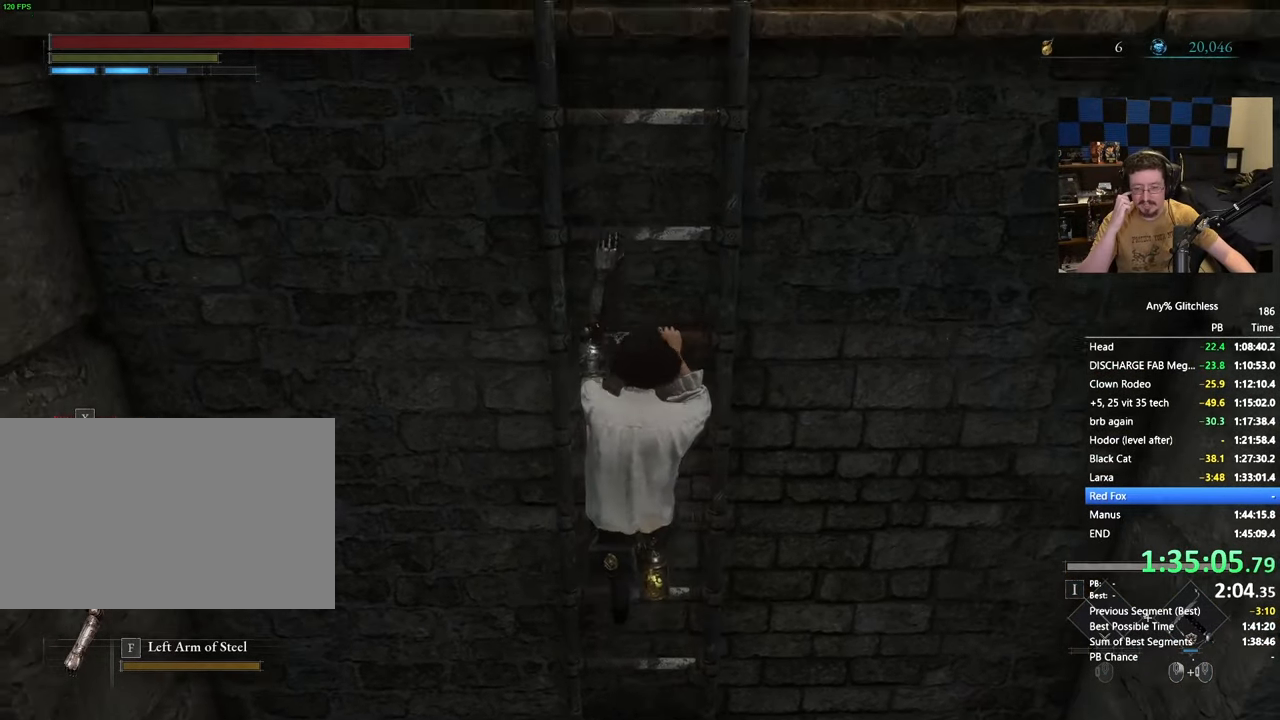
{"keys": ["space", "w"], "mouse": [], "events": []}
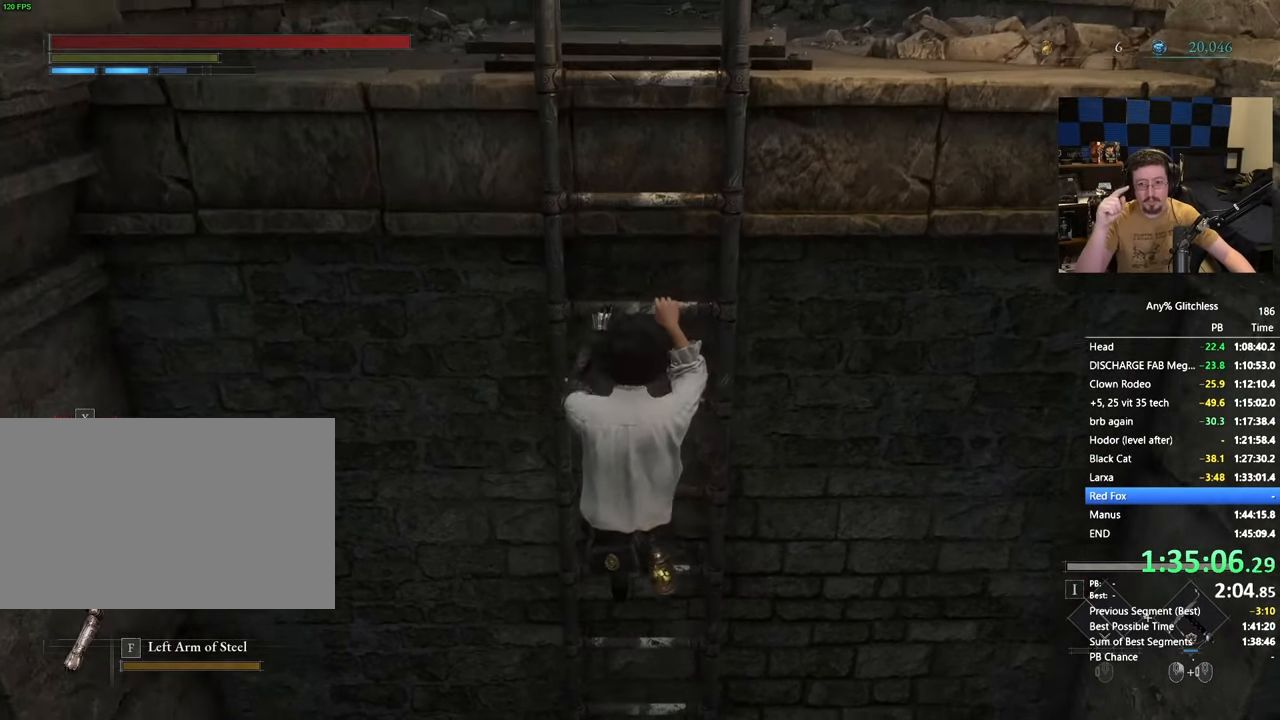
{"keys": ["space", "w"], "mouse": [], "events": []}
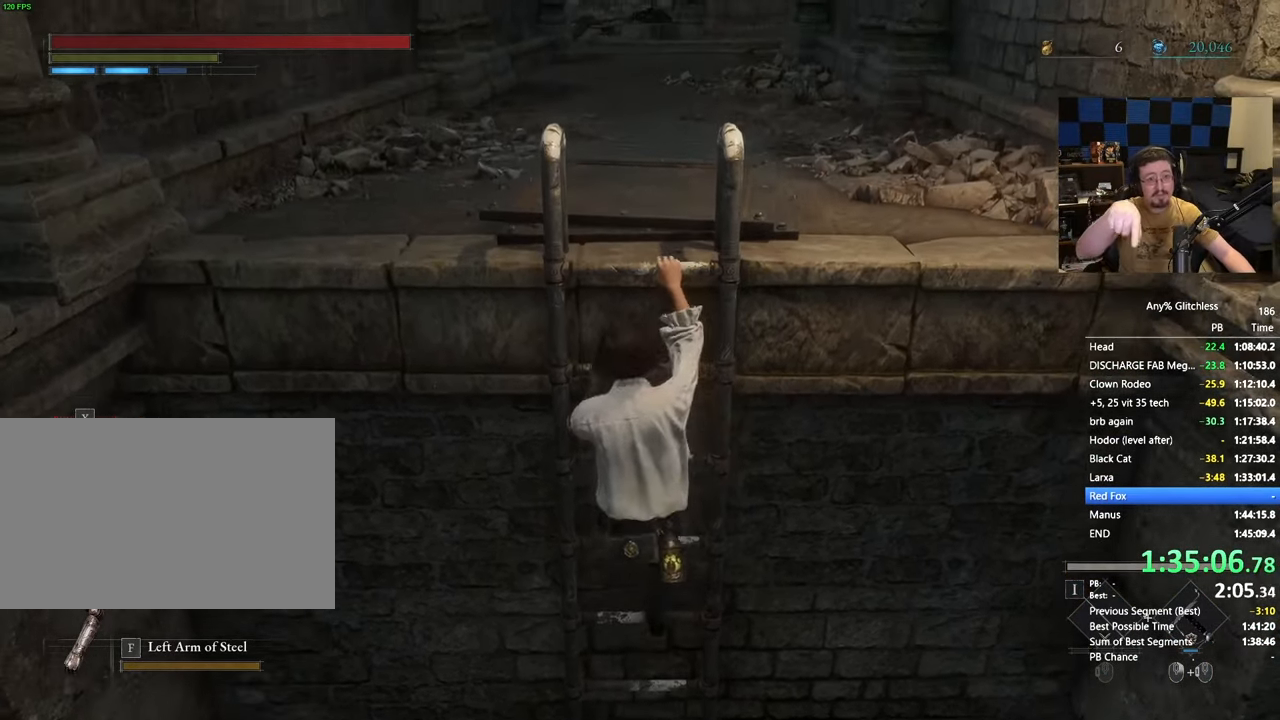
{"keys": ["space", "w"], "mouse": [], "events": []}
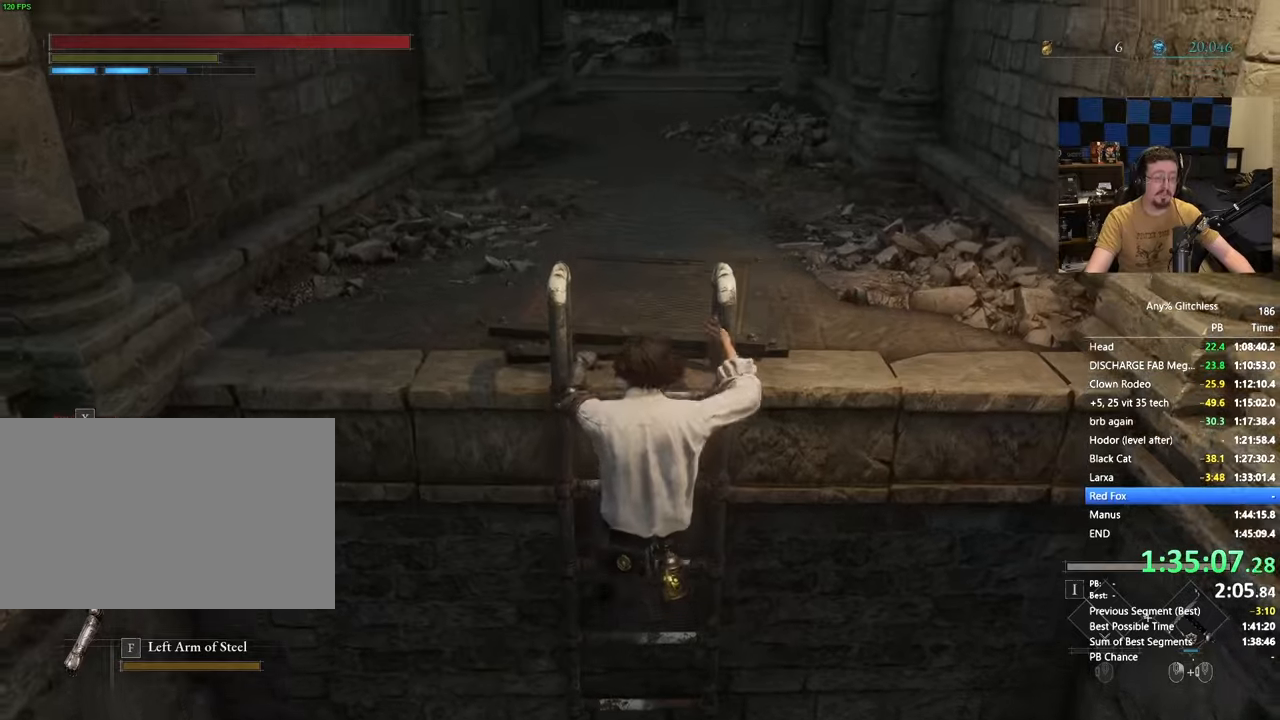
{"keys": ["space", "w"], "mouse": [], "events": []}
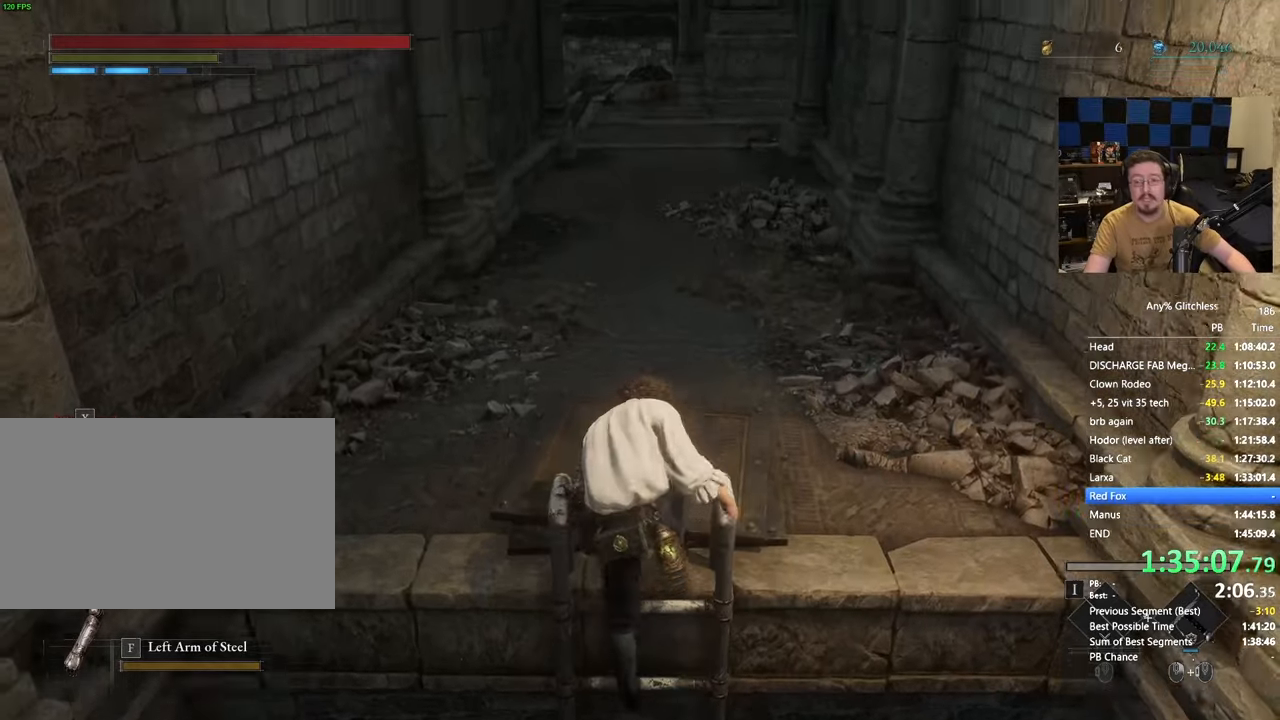
{"keys": ["space", "w"], "mouse": [], "events": []}
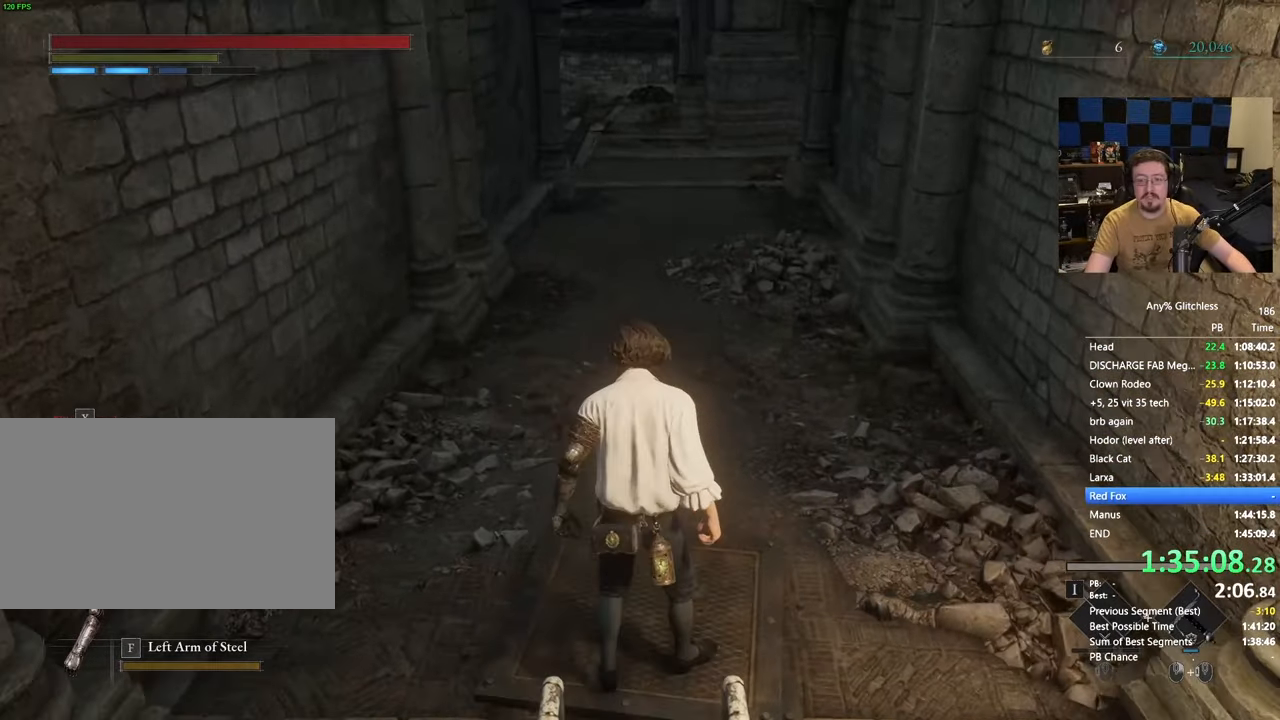
{"keys": ["space", "w"], "mouse": [], "events": []}
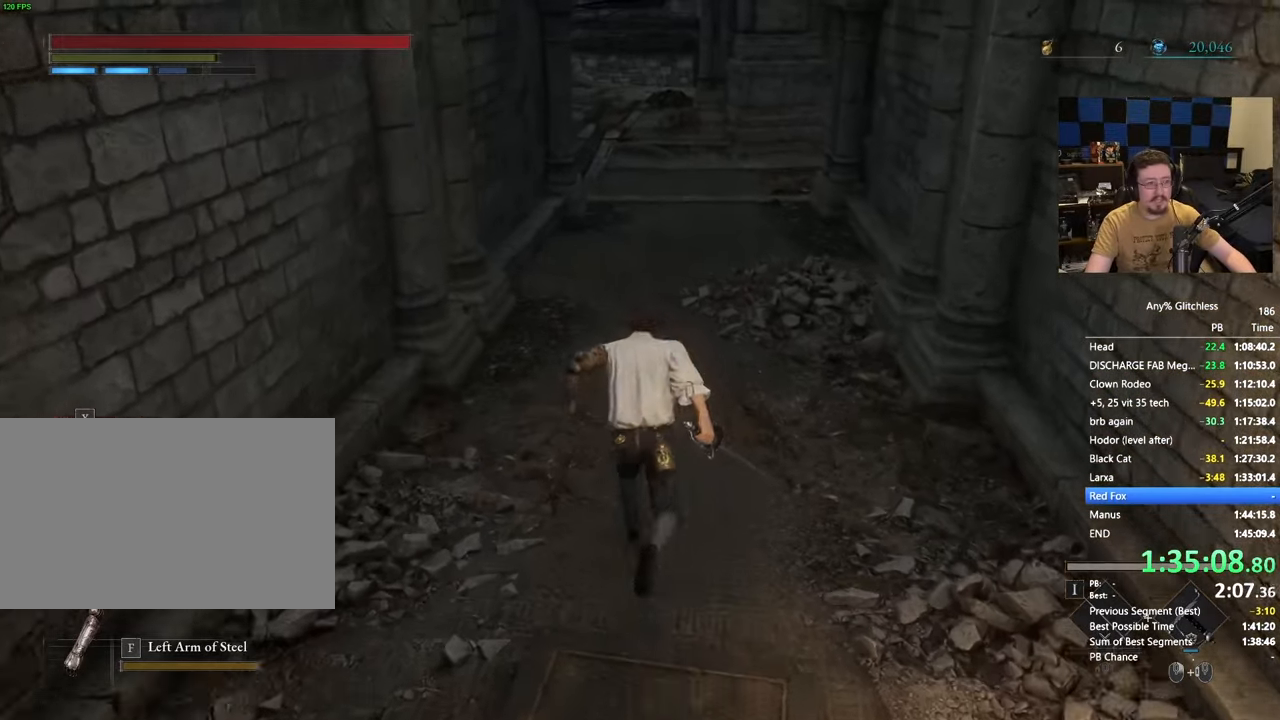
{"keys": ["space", "w"], "mouse": [], "events": []}
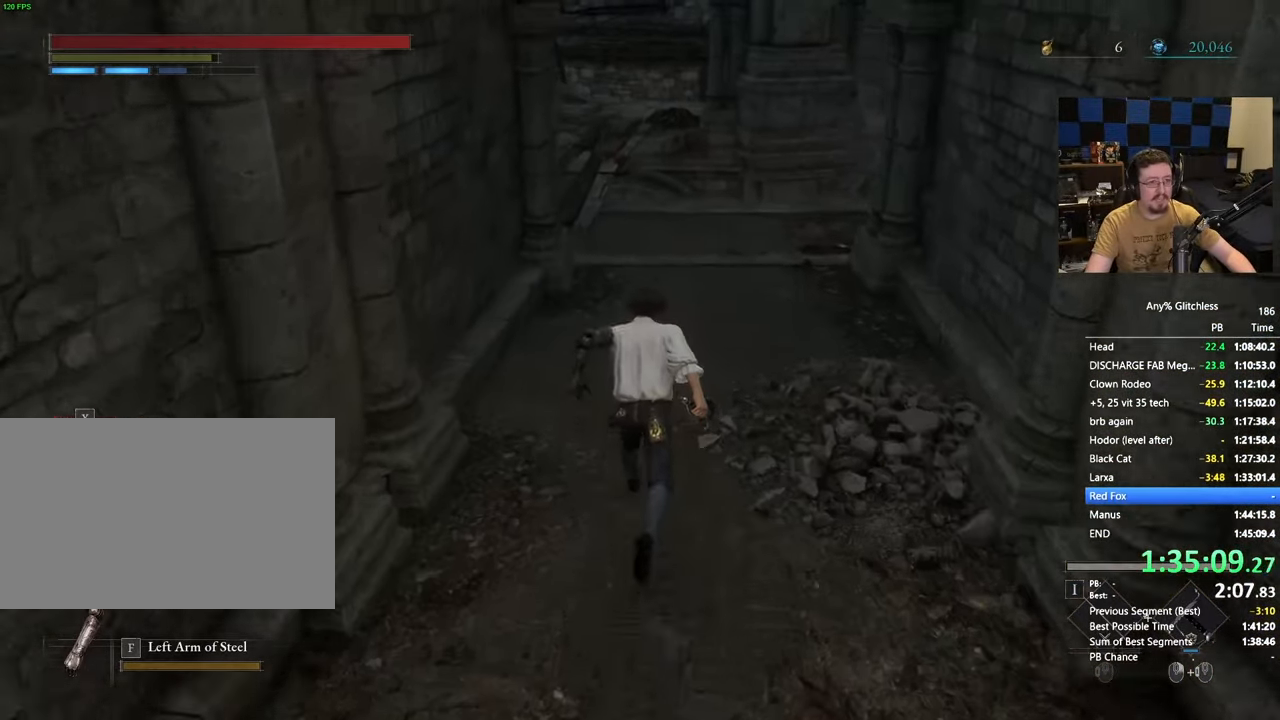
{"keys": ["space", "w"], "mouse": [], "events": []}
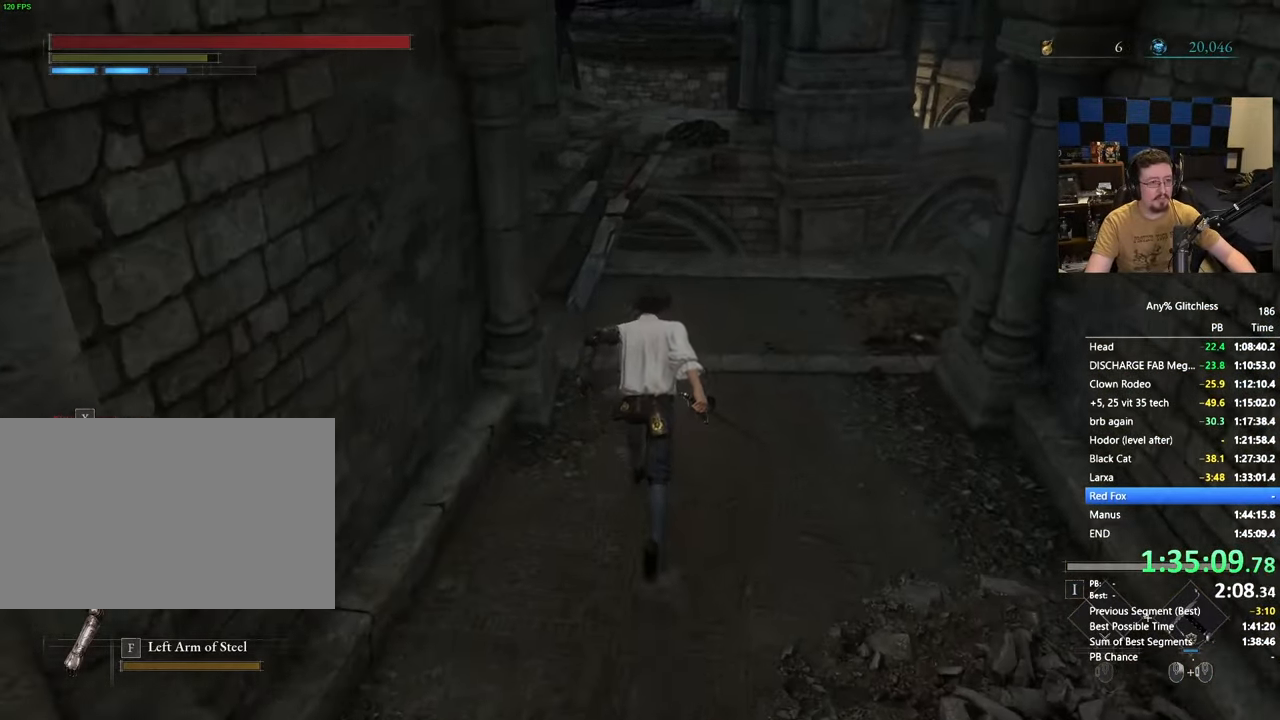
{"keys": ["space", "w"], "mouse": [], "events": [[317, "a", "down"], [400, "a", "up"]]}
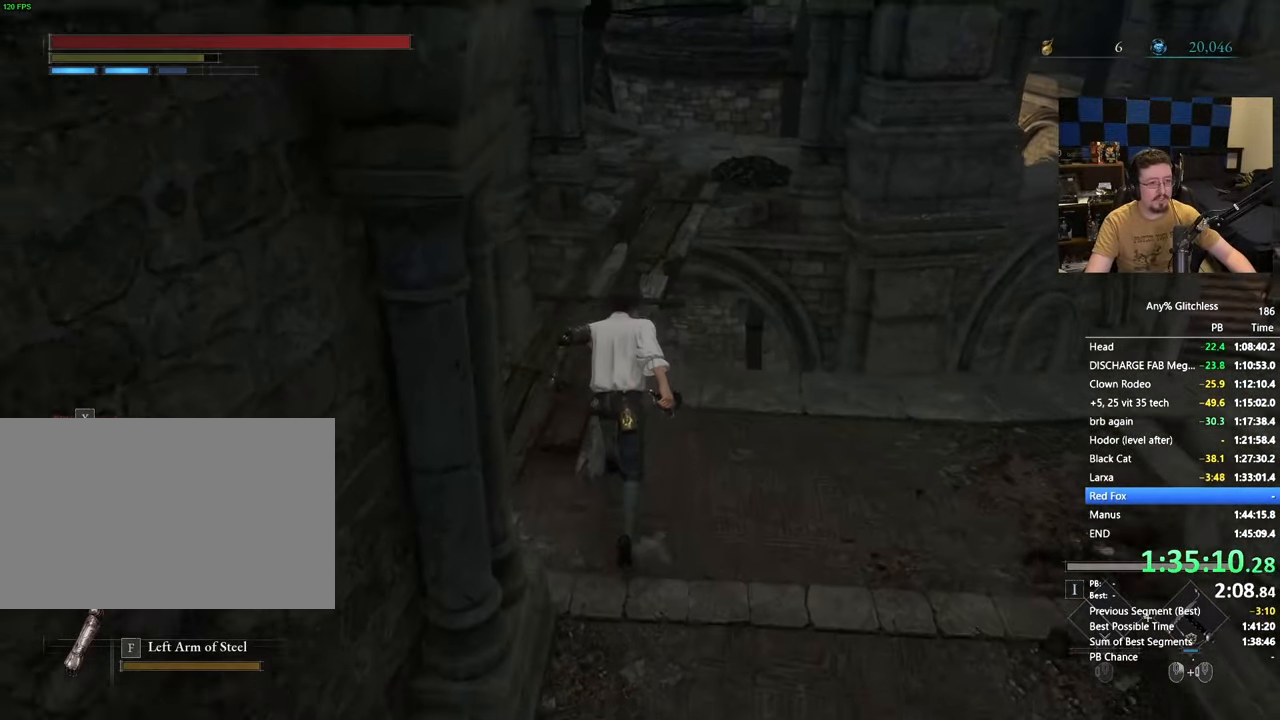
{"keys": ["space", "w"], "mouse": [], "events": []}
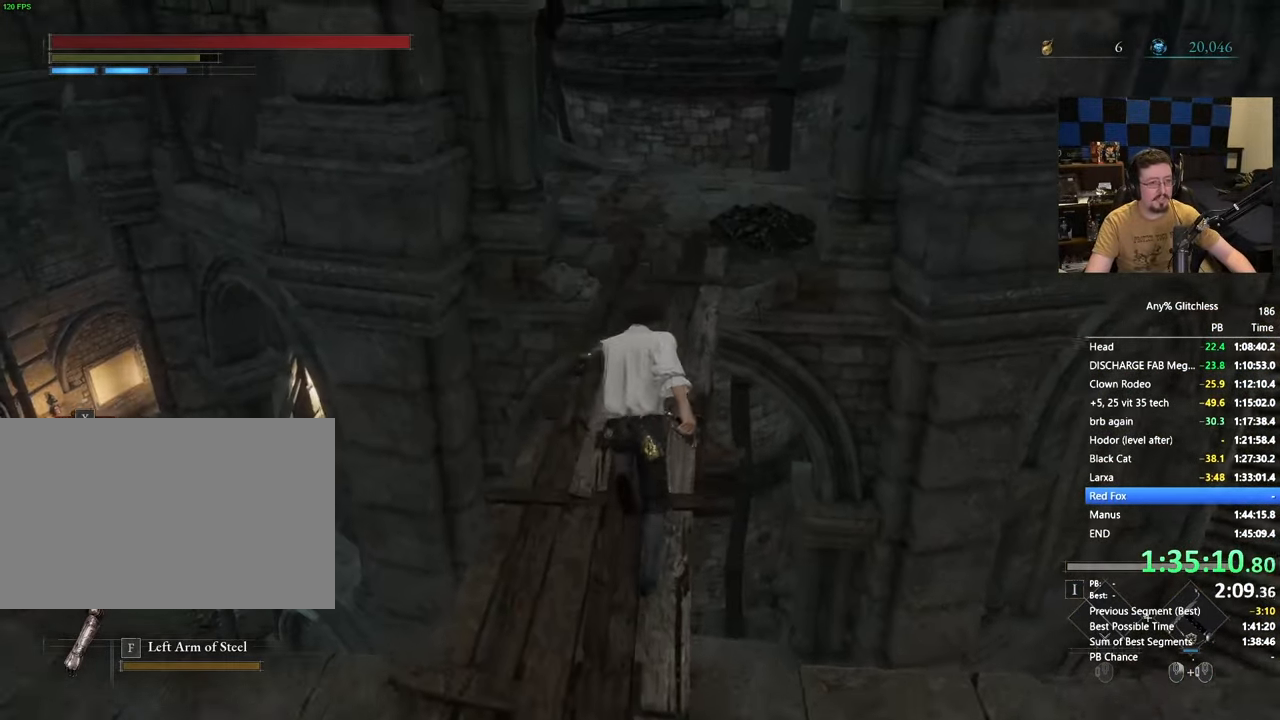
{"keys": ["space", "w"], "mouse": [], "events": []}
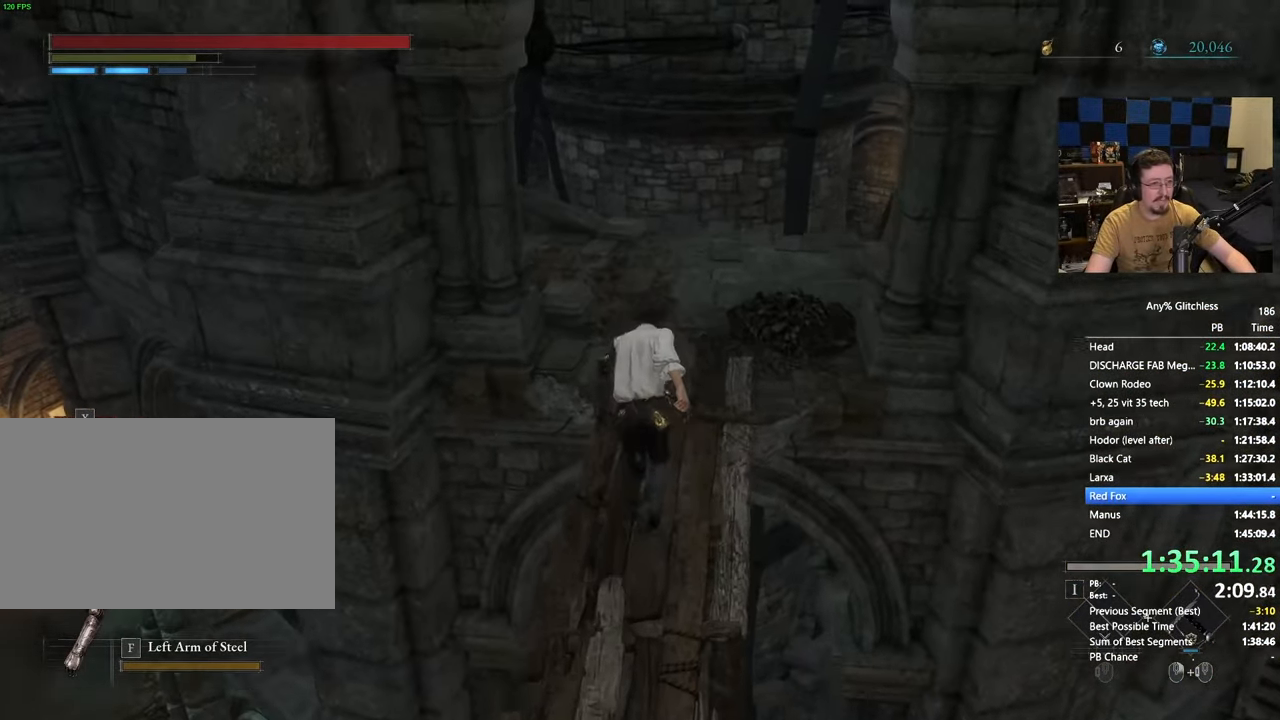
{"keys": ["space", "w"], "mouse": [], "events": []}
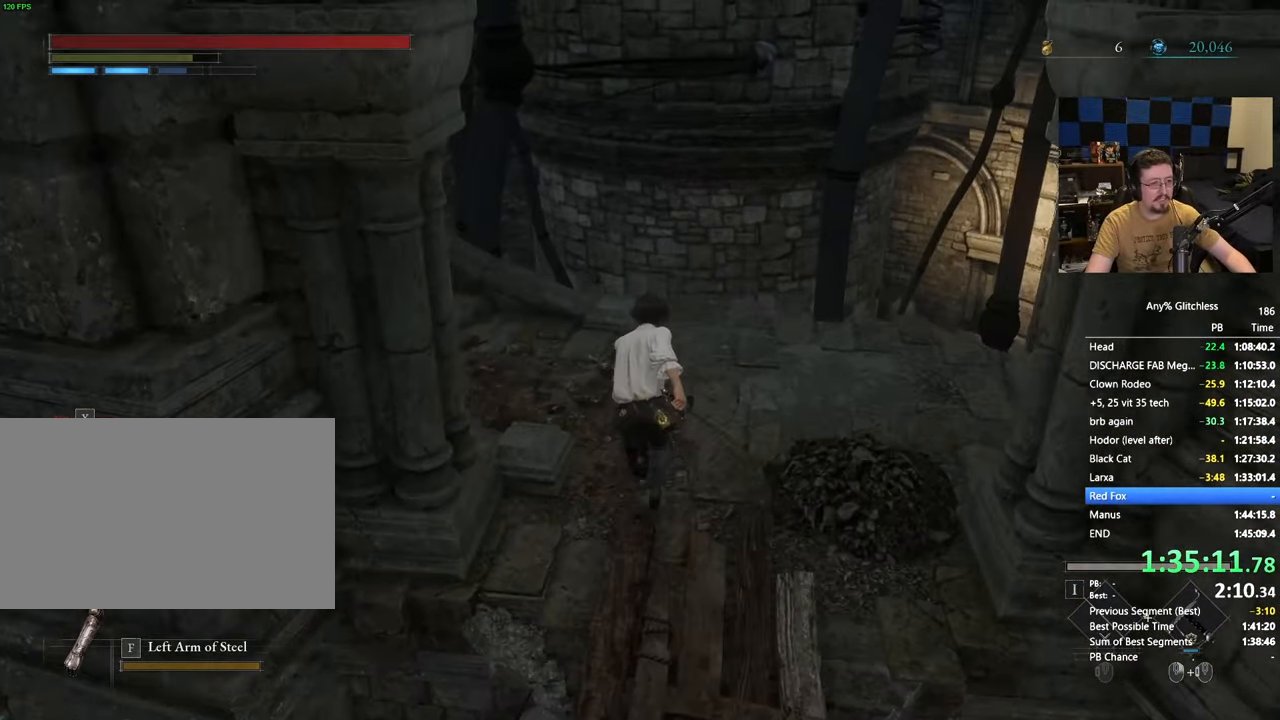
{"keys": ["a", "space", "w"], "mouse": [], "events": [[50, "a", "down"]]}
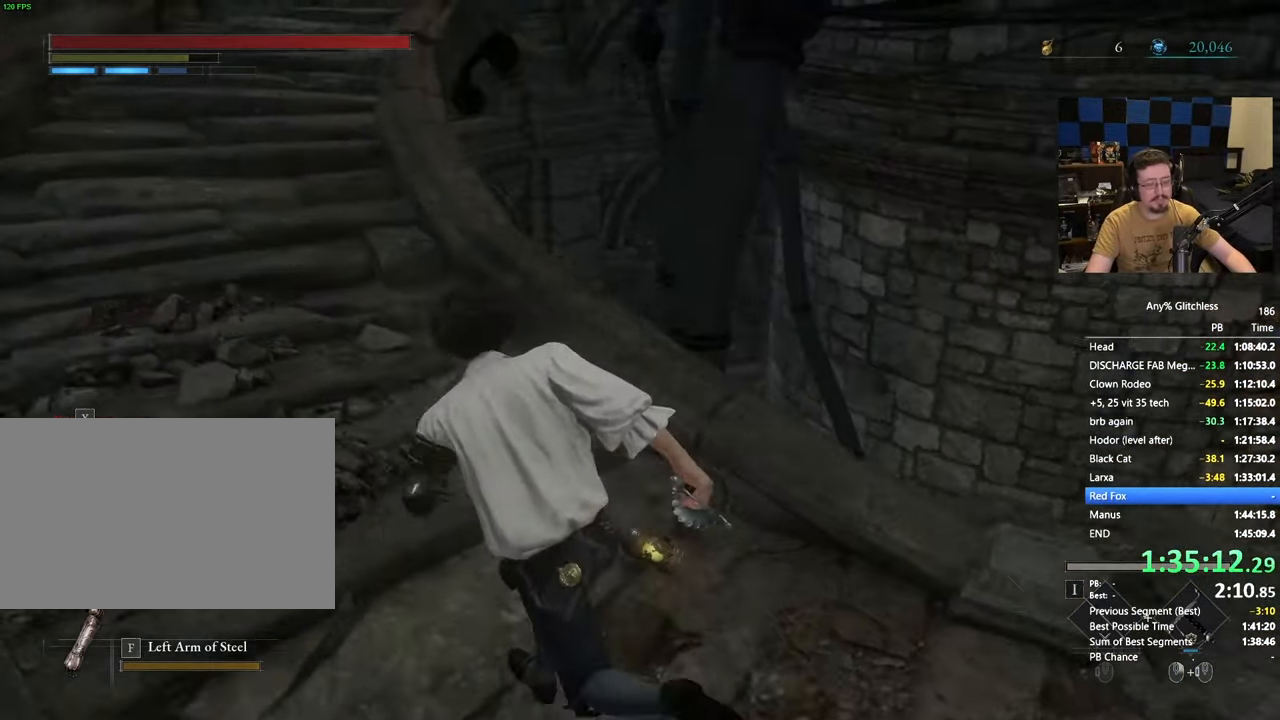
{"keys": ["a", "space", "w"], "mouse": [], "events": []}
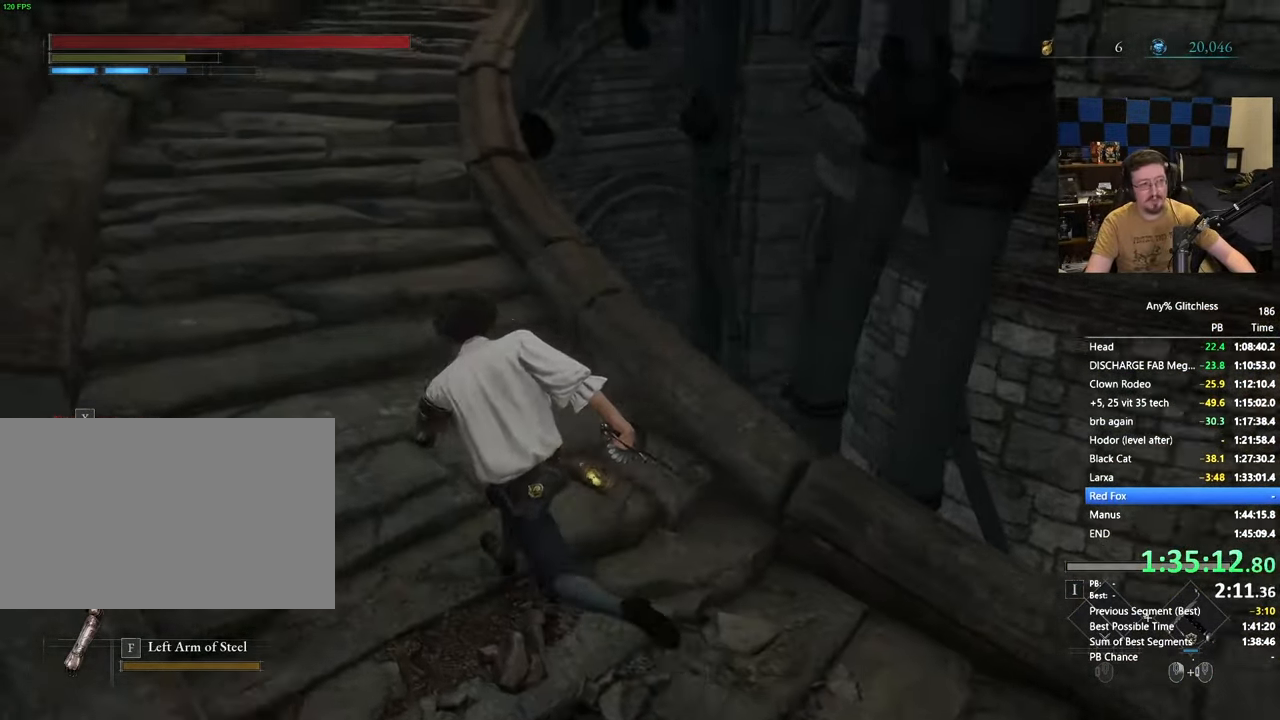
{"keys": ["space", "w"], "mouse": [], "events": [[133, "a", "up"], [350, "a", "down"], [450, "a", "up"]]}
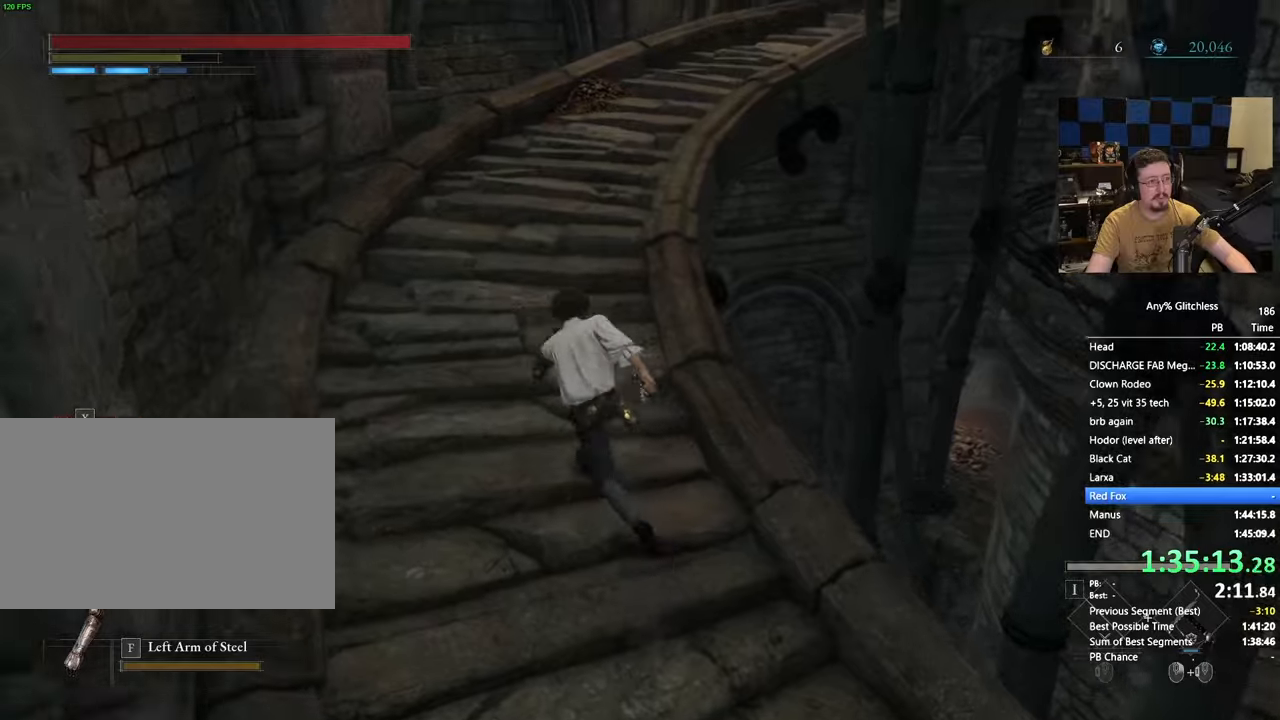
{"keys": ["space", "w"], "mouse": [], "events": []}
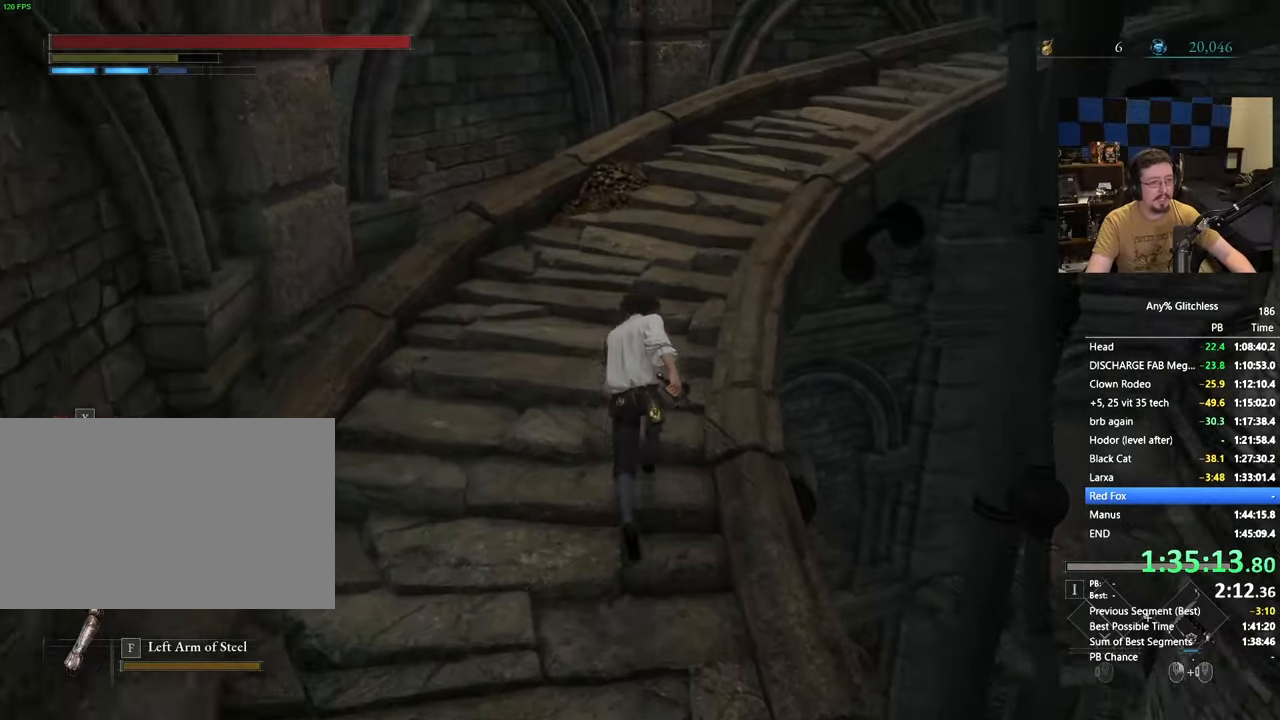
{"keys": ["space", "w"], "mouse": [], "events": []}
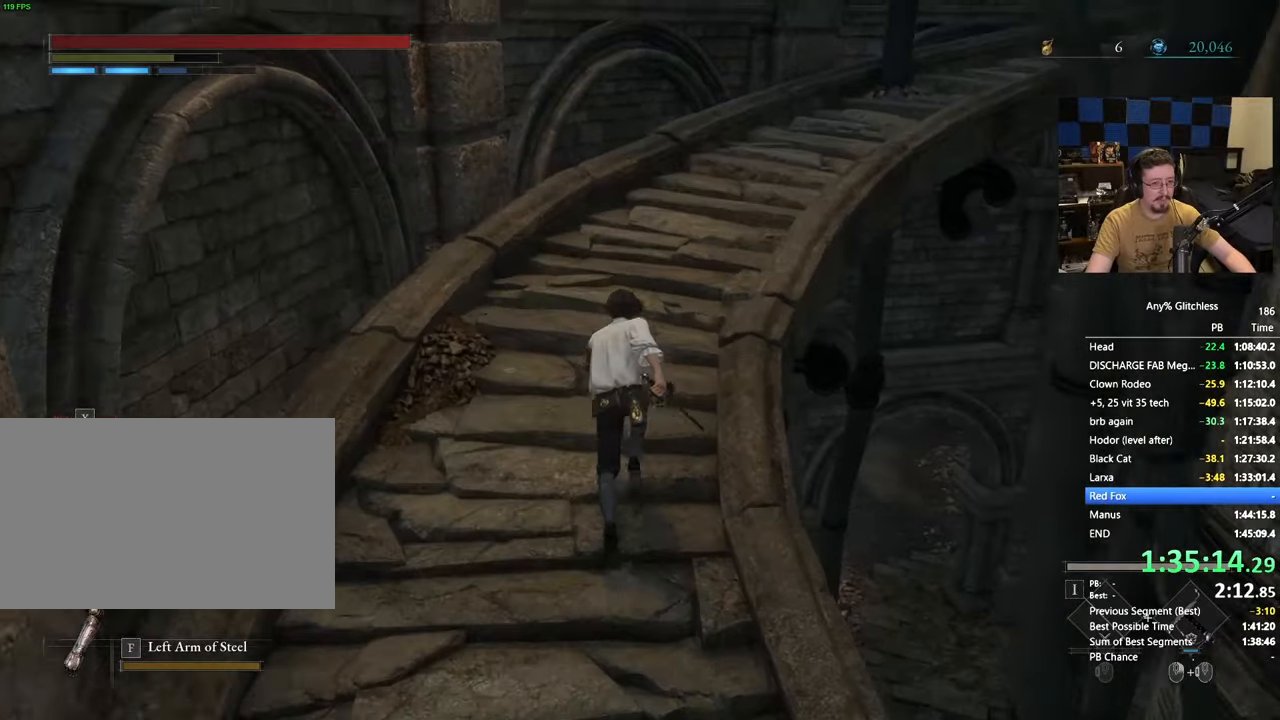
{"keys": ["space", "w"], "mouse": [], "events": []}
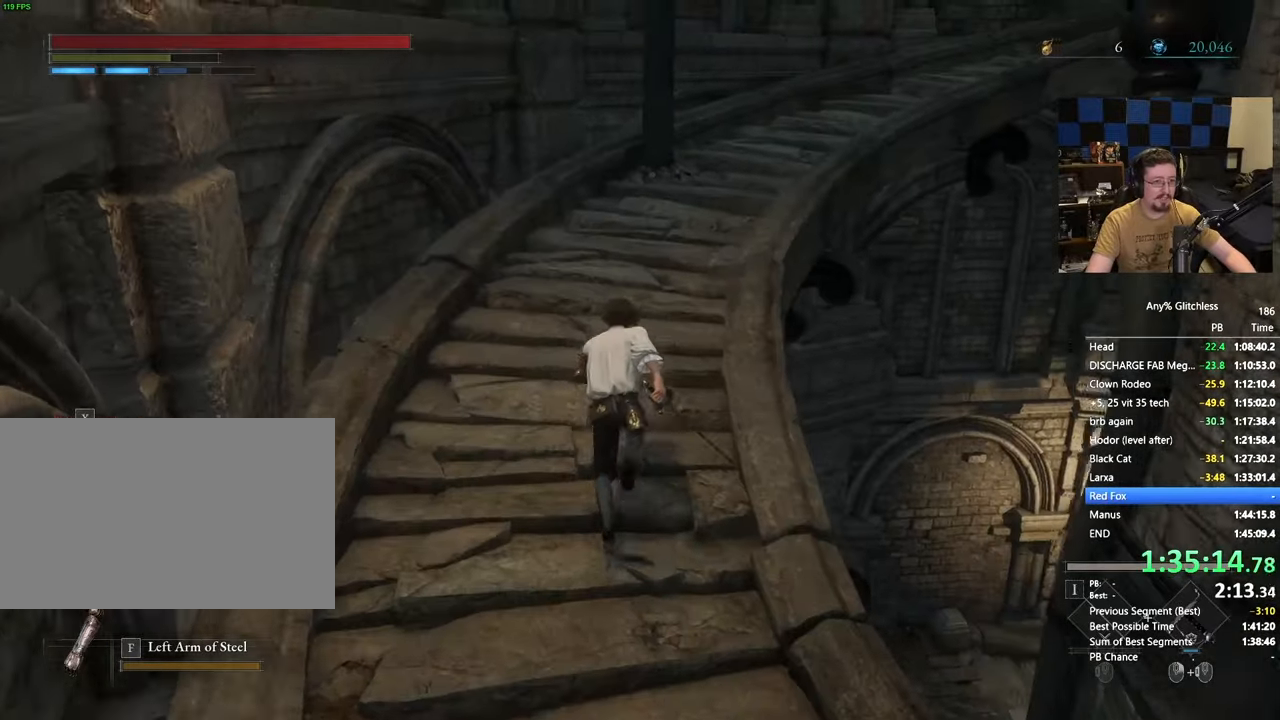
{"keys": ["space", "w"], "mouse": [], "events": []}
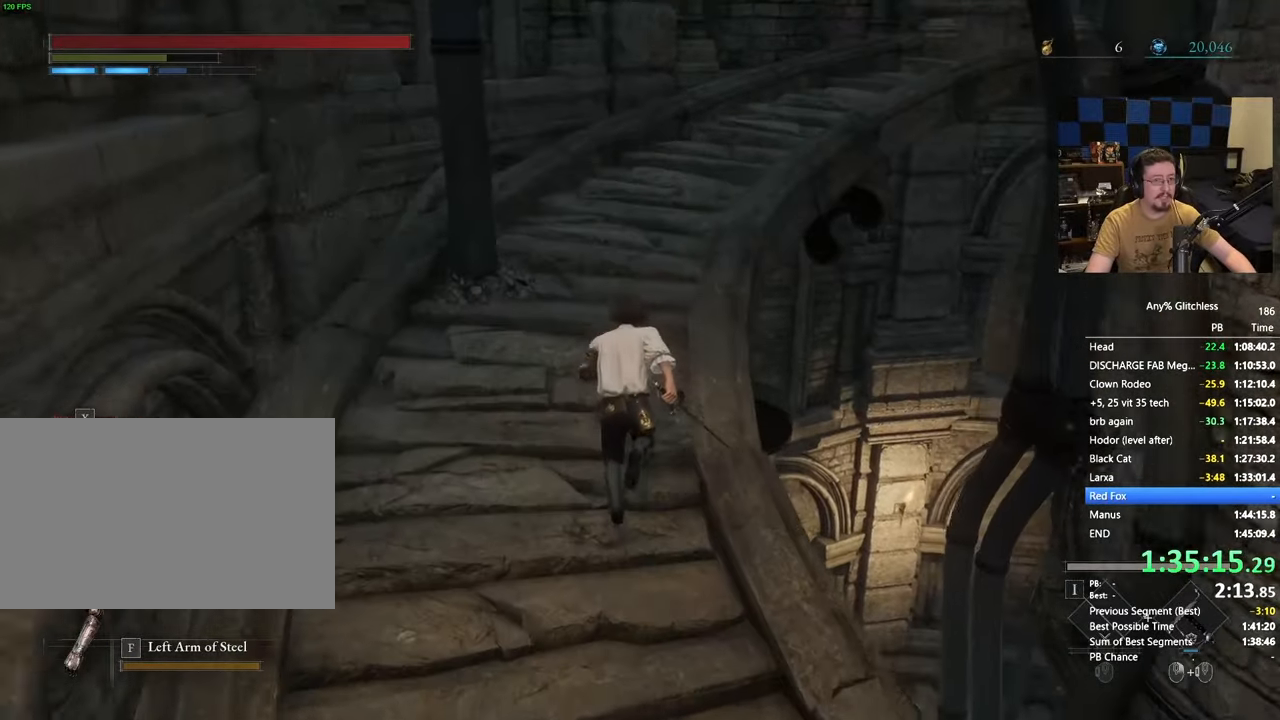
{"keys": ["space", "w"], "mouse": [], "events": []}
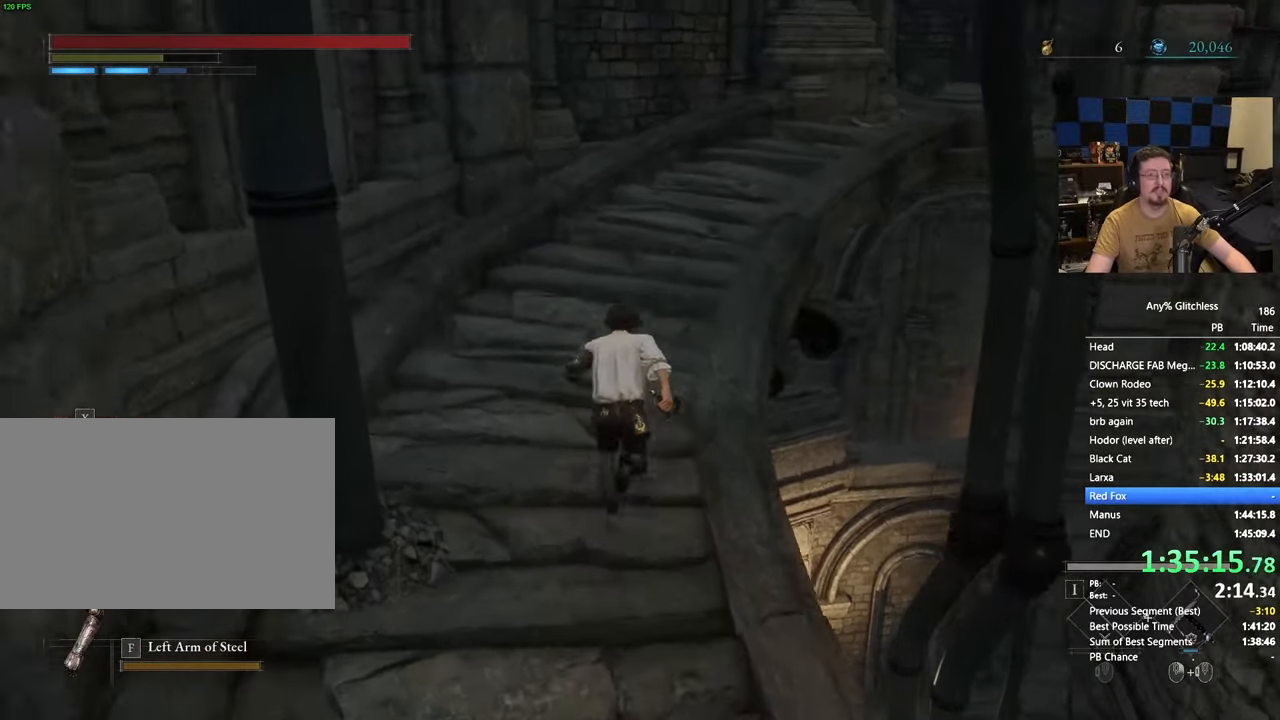
{"keys": ["space", "w"], "mouse": [], "events": []}
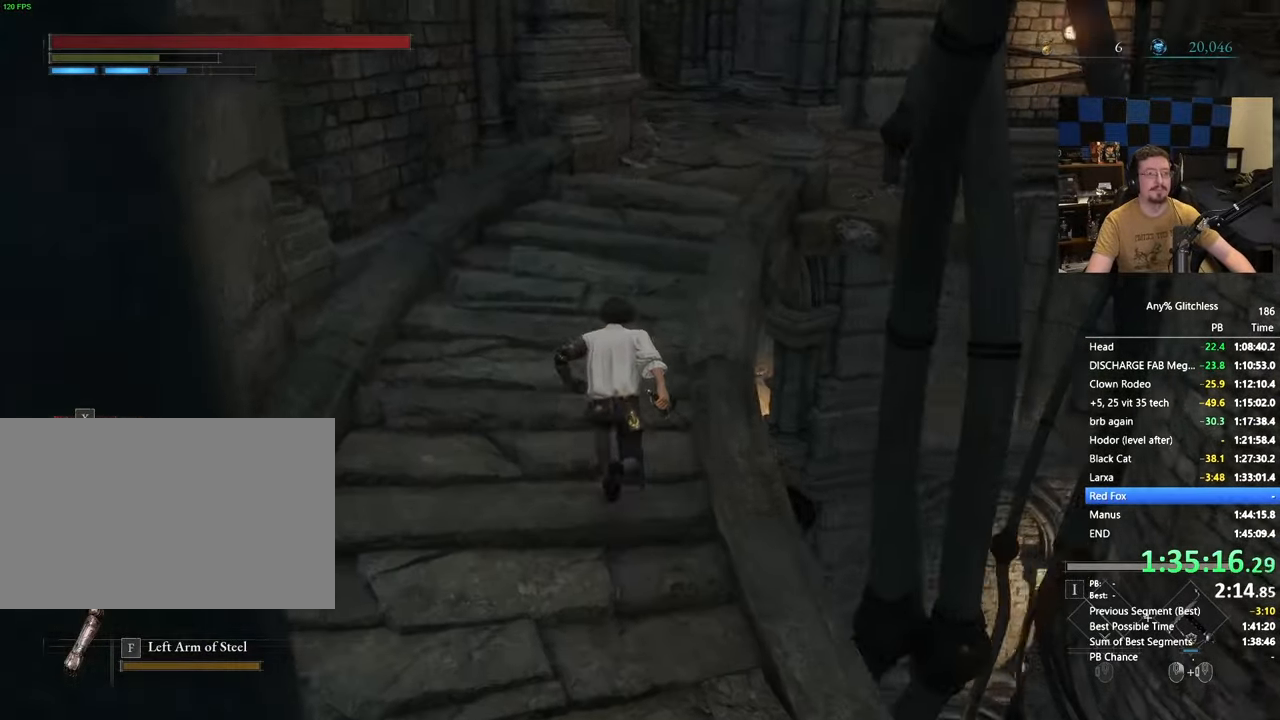
{"keys": ["space", "w"], "mouse": [], "events": []}
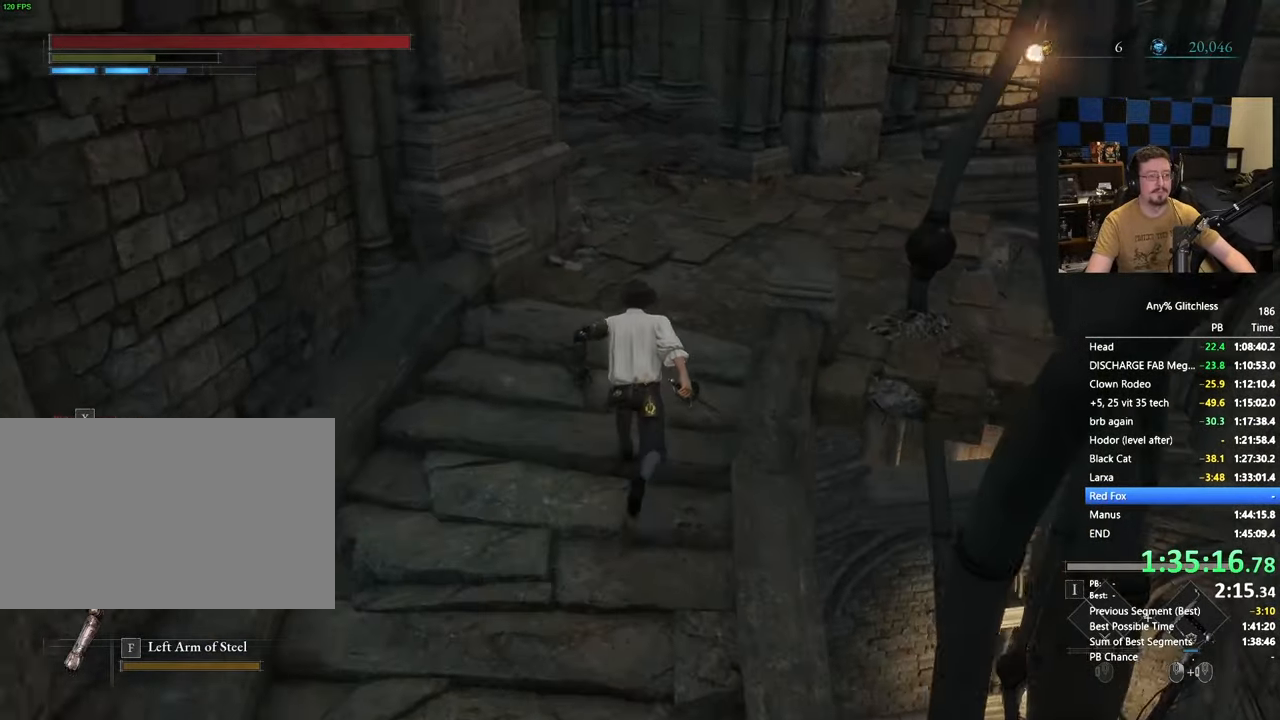
{"keys": ["space", "w"], "mouse": [], "events": []}